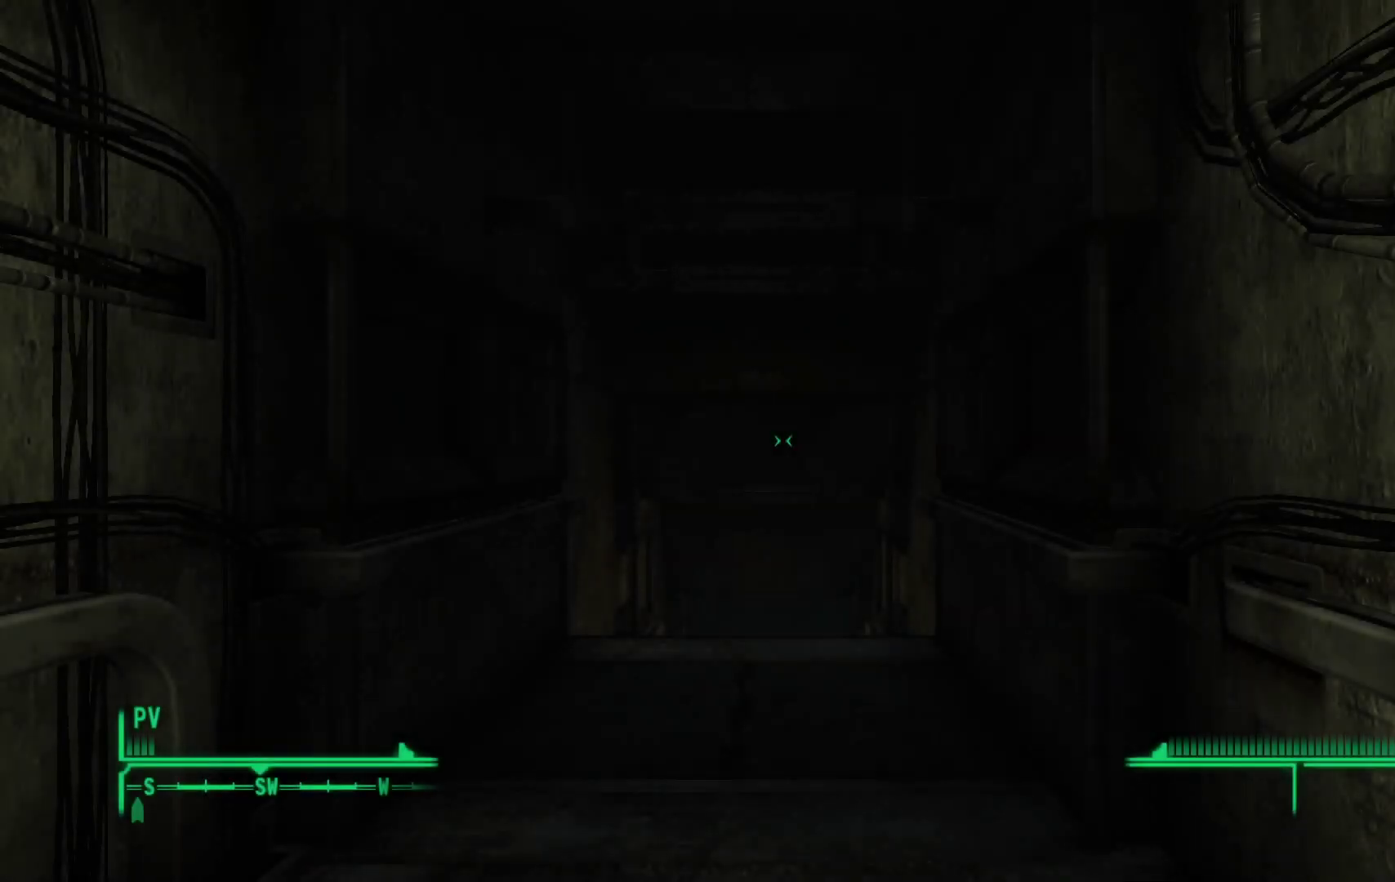
Gameplay with a controller (Xbox layout); each line is a JSON object with the inputs held at the frame after it. "events" lists button and stick changes between this image and that frame as [ms after this image, input, new state], when the widget could be followed in between.
{"buttons": [], "left_stick": "center", "right_stick": "center", "events": [[67, "START", "down"], [233, "START", "up"]]}
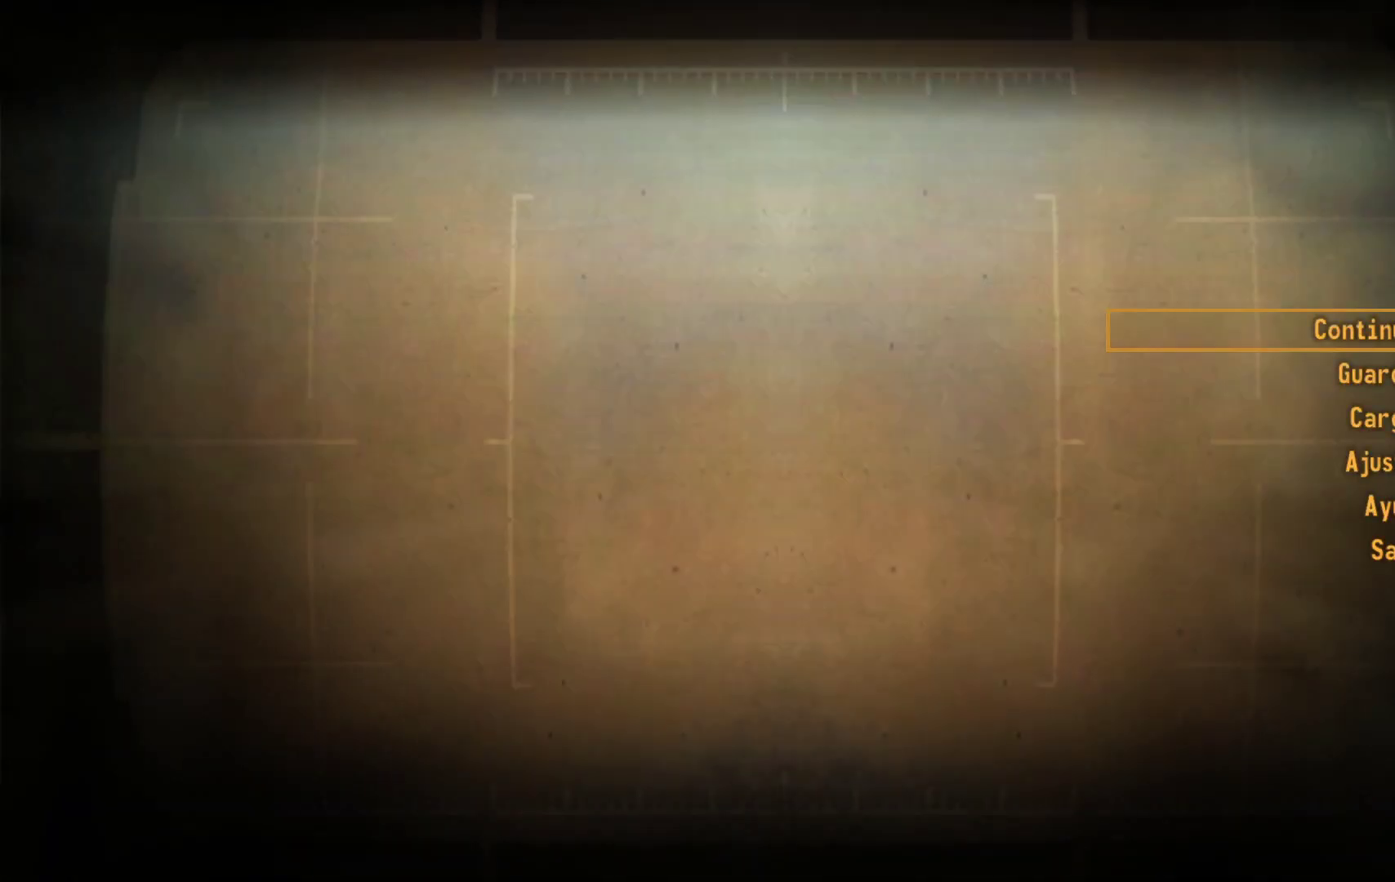
{"buttons": ["B"], "left_stick": "center", "right_stick": "center", "events": [[450, "B", "down"]]}
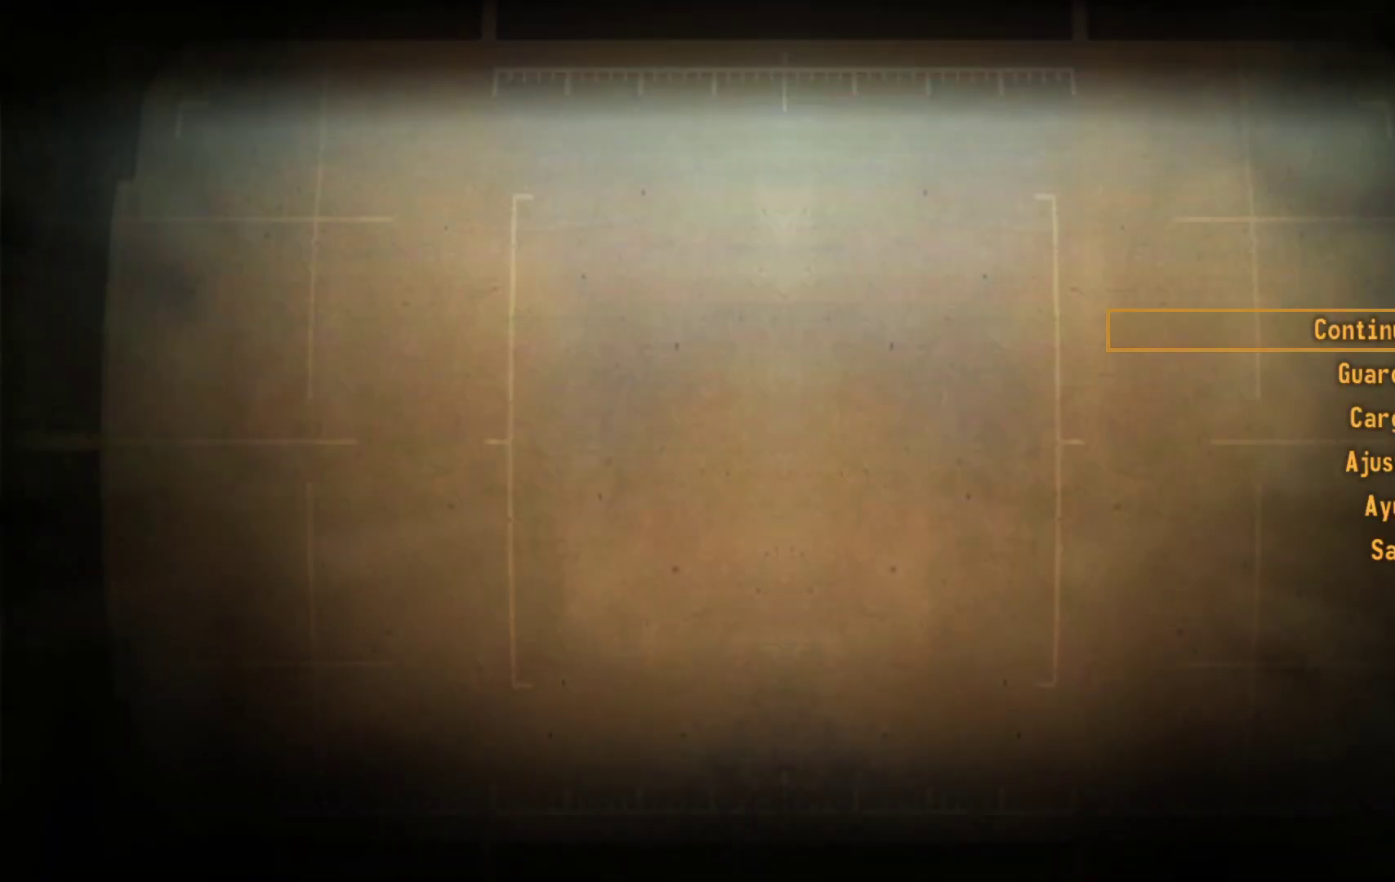
{"buttons": [], "left_stick": "up", "right_stick": "center", "events": [[67, "B", "up"], [233, "left_stick", "up"]]}
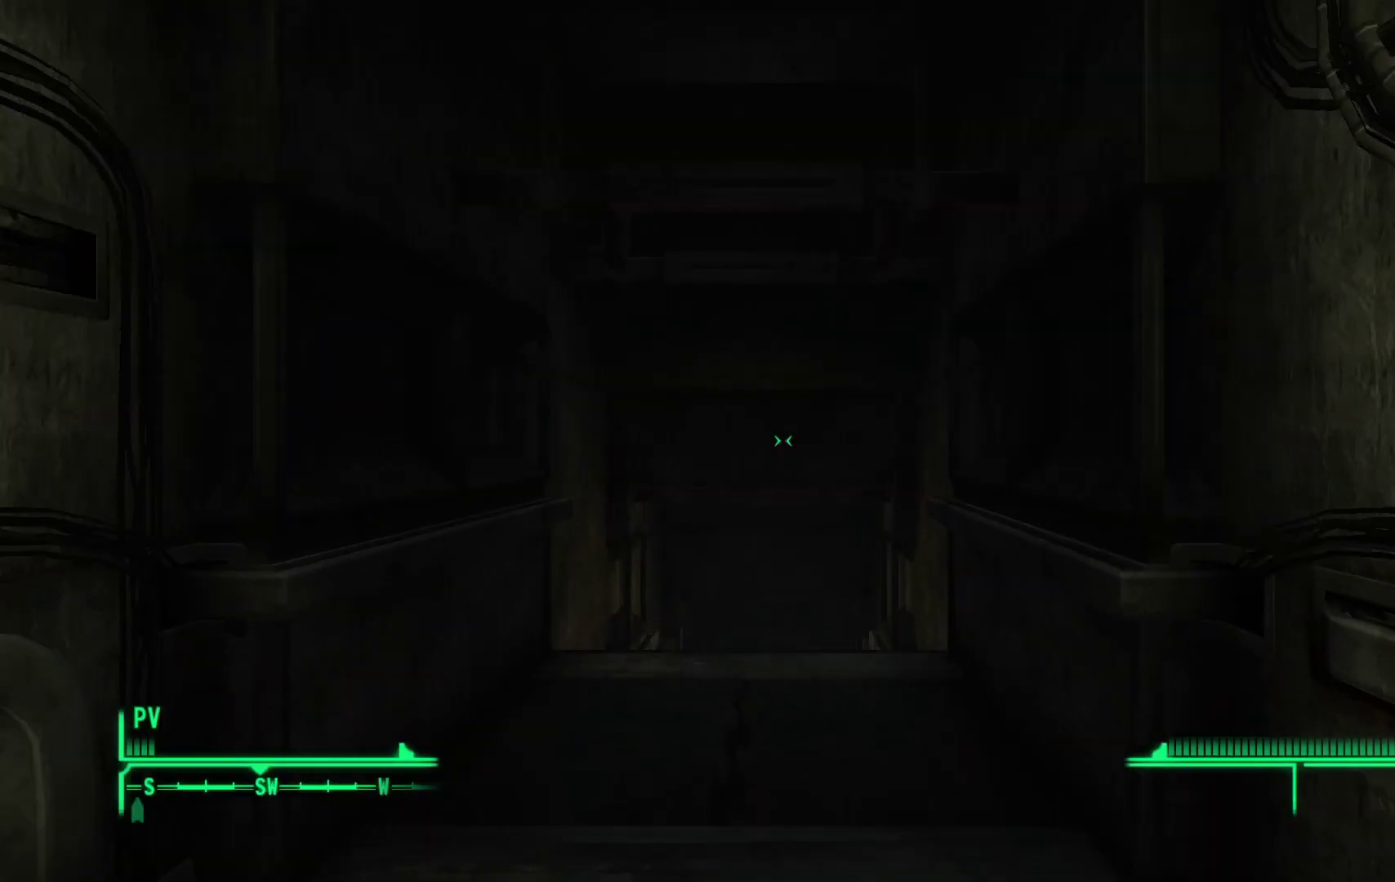
{"buttons": [], "left_stick": "up", "right_stick": "down", "events": [[450, "right_stick", "down"]]}
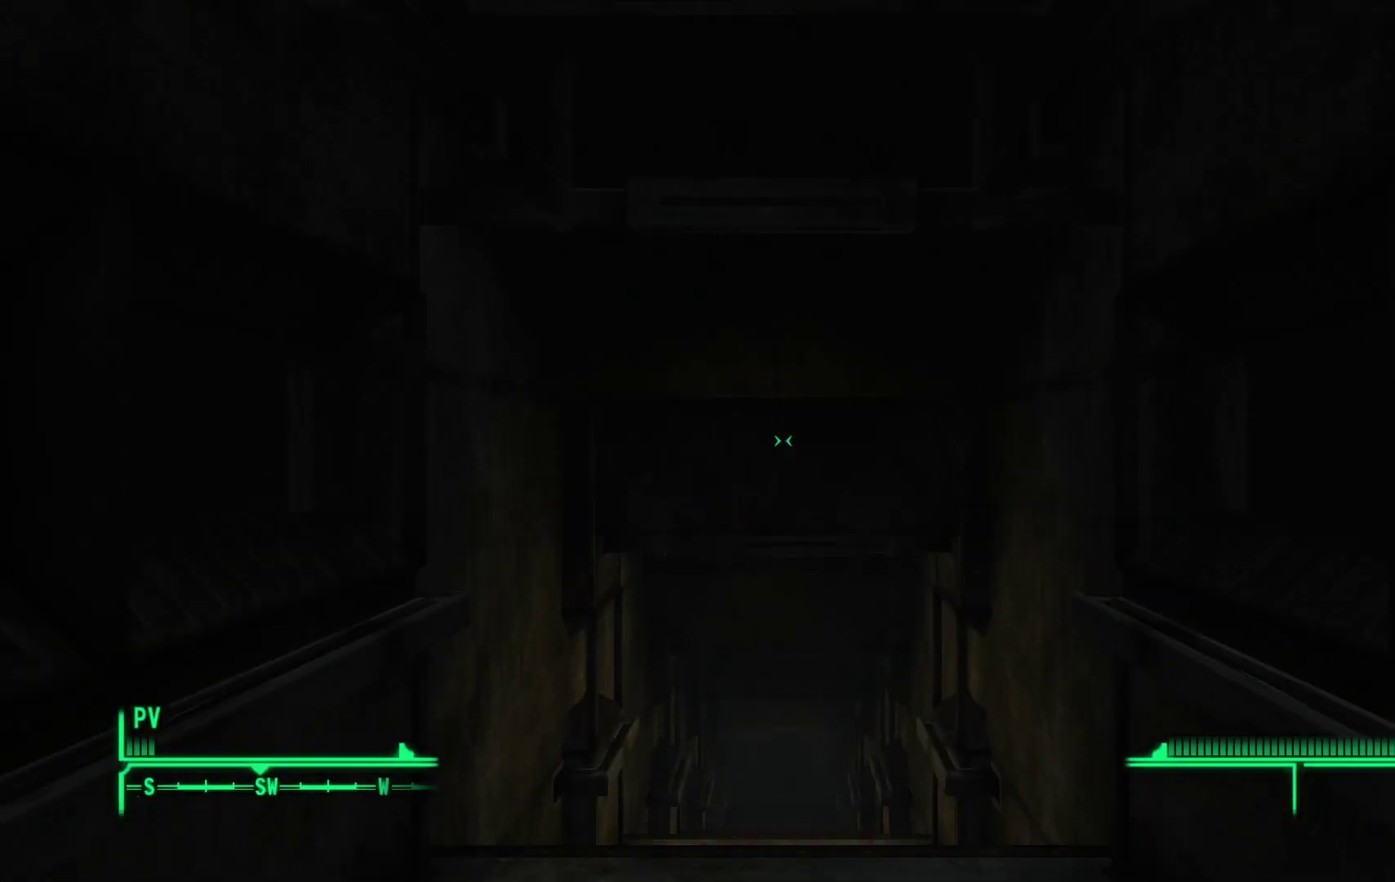
{"buttons": [], "left_stick": "up", "right_stick": "center", "events": [[183, "right_stick", "center"]]}
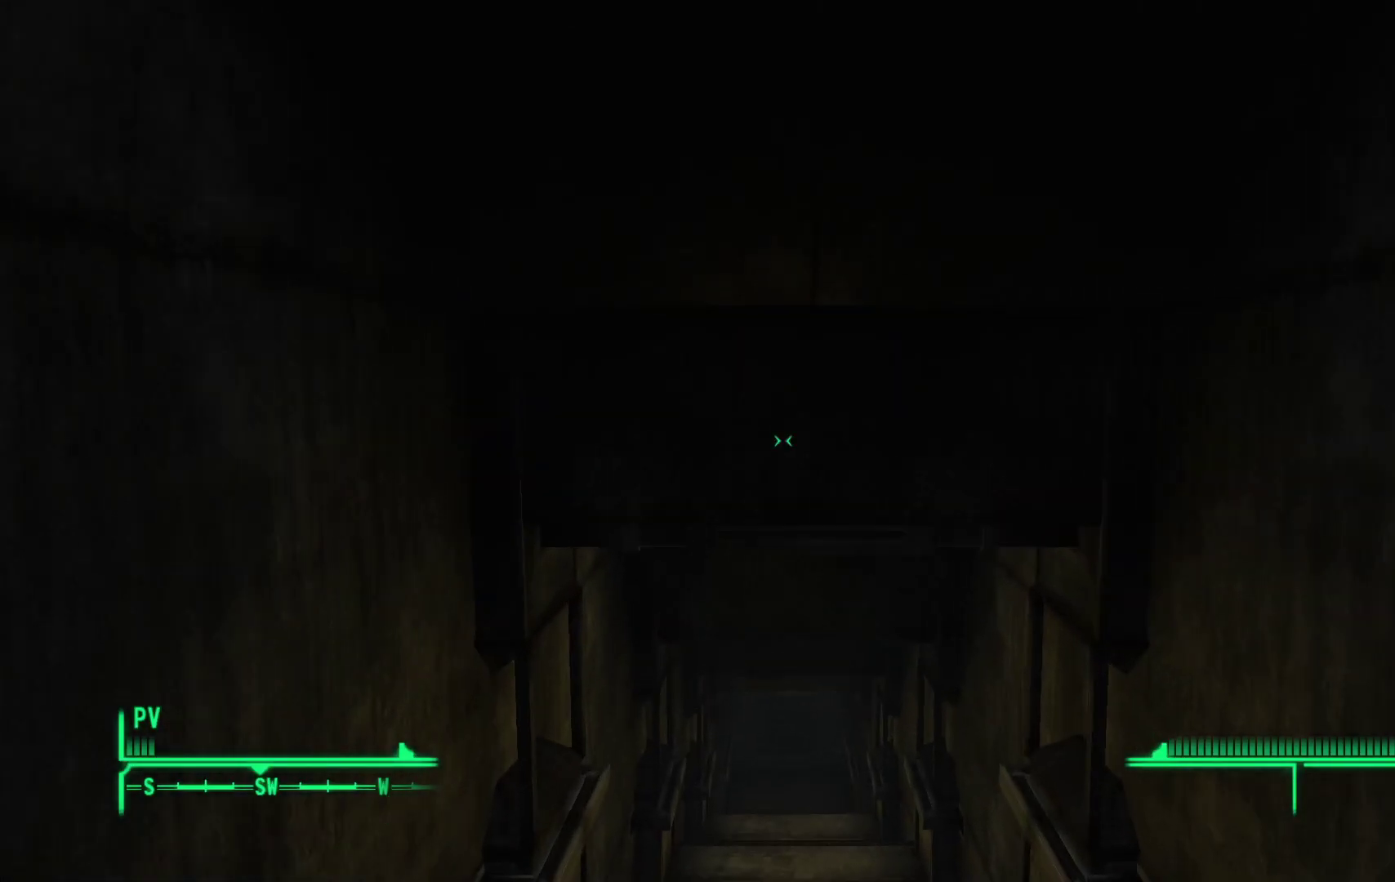
{"buttons": [], "left_stick": "center", "right_stick": "center", "events": [[233, "START", "down"], [317, "left_stick", "center"], [417, "START", "up"]]}
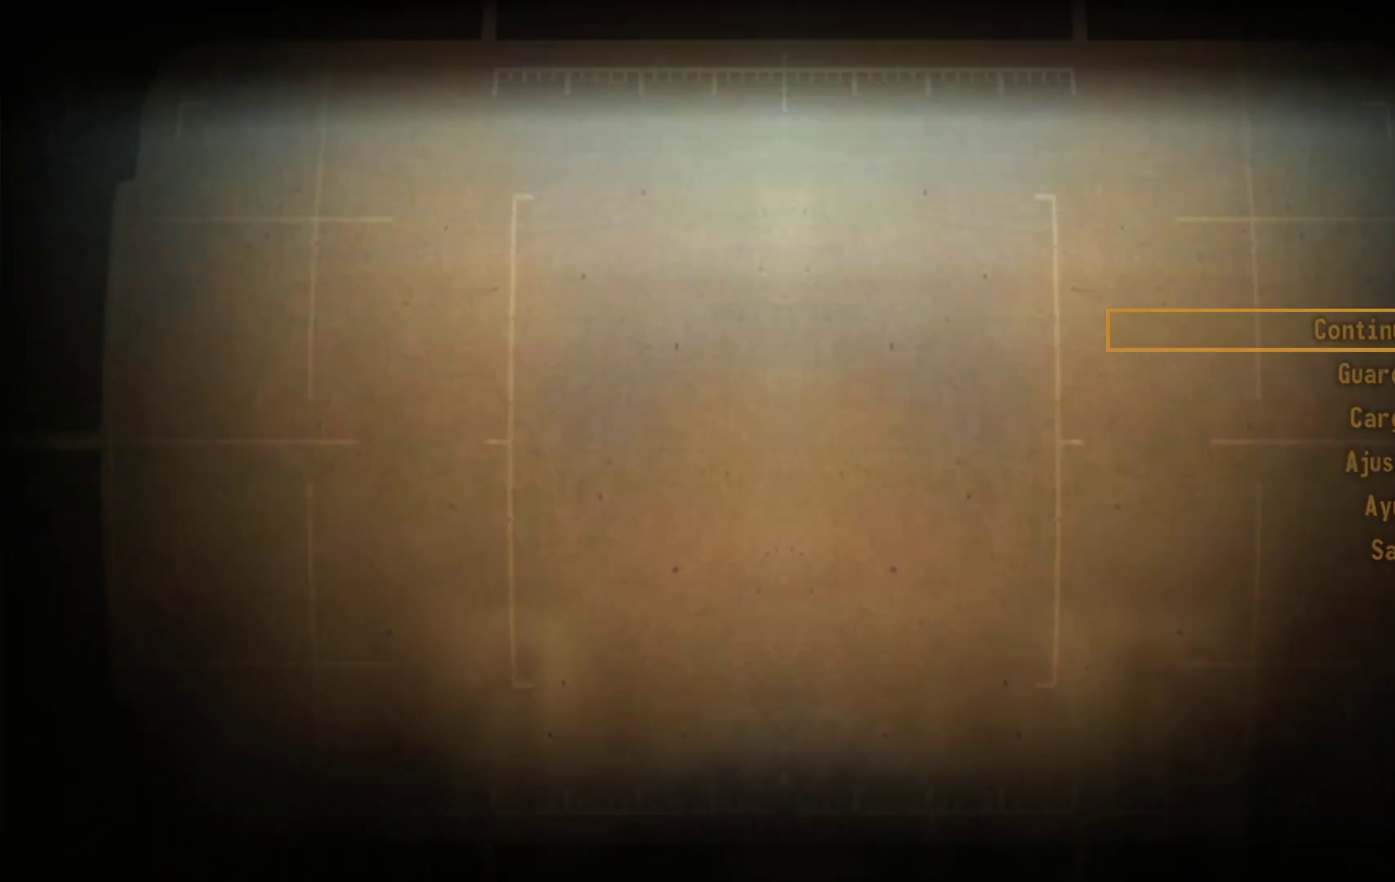
{"buttons": [], "left_stick": "center", "right_stick": "center", "events": []}
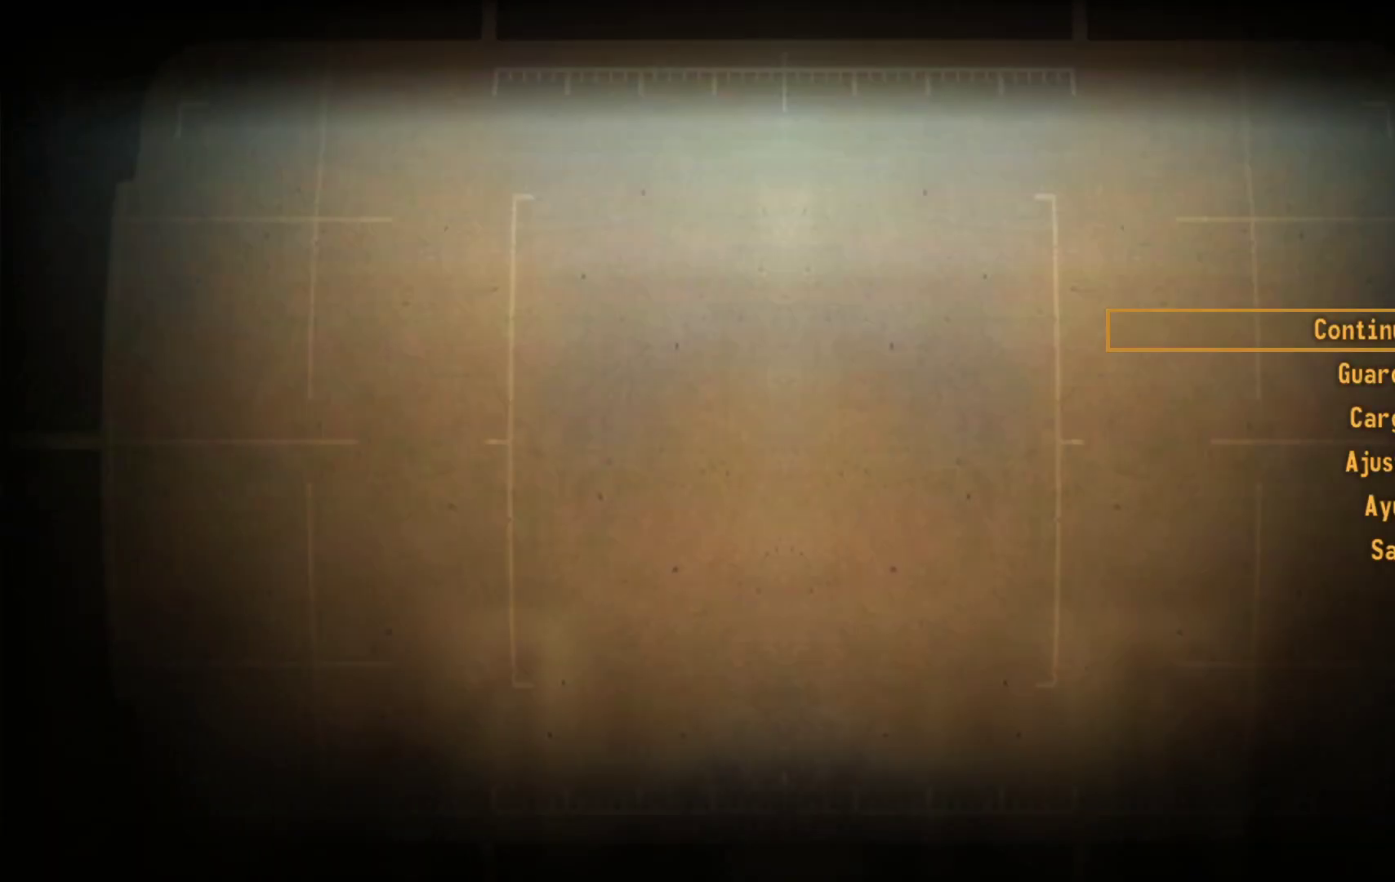
{"buttons": [], "left_stick": "center", "right_stick": "center", "events": [[333, "B", "down"], [450, "B", "up"]]}
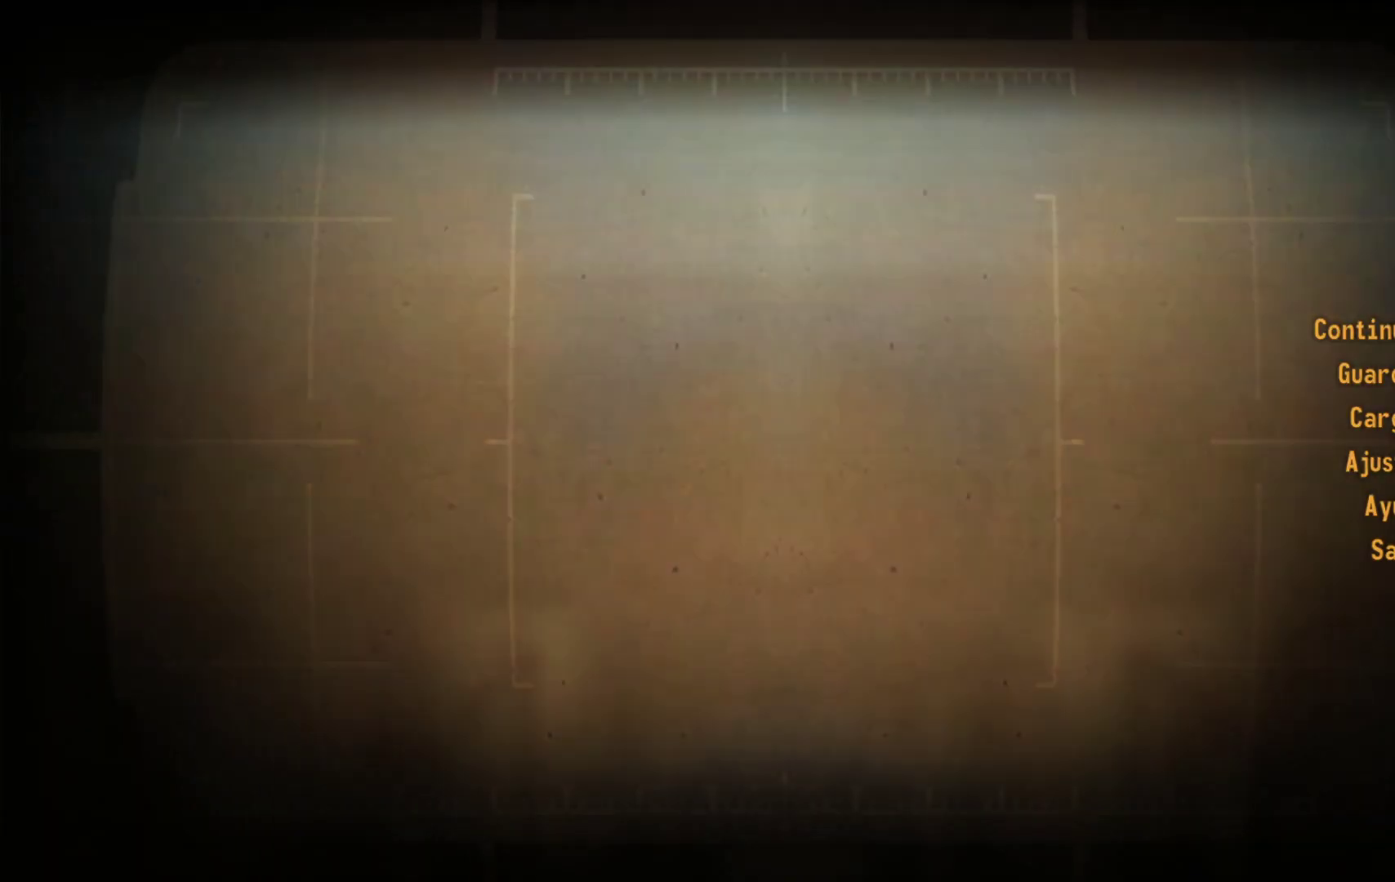
{"buttons": [], "left_stick": "center", "right_stick": "center", "events": [[283, "B", "down"], [433, "B", "up"]]}
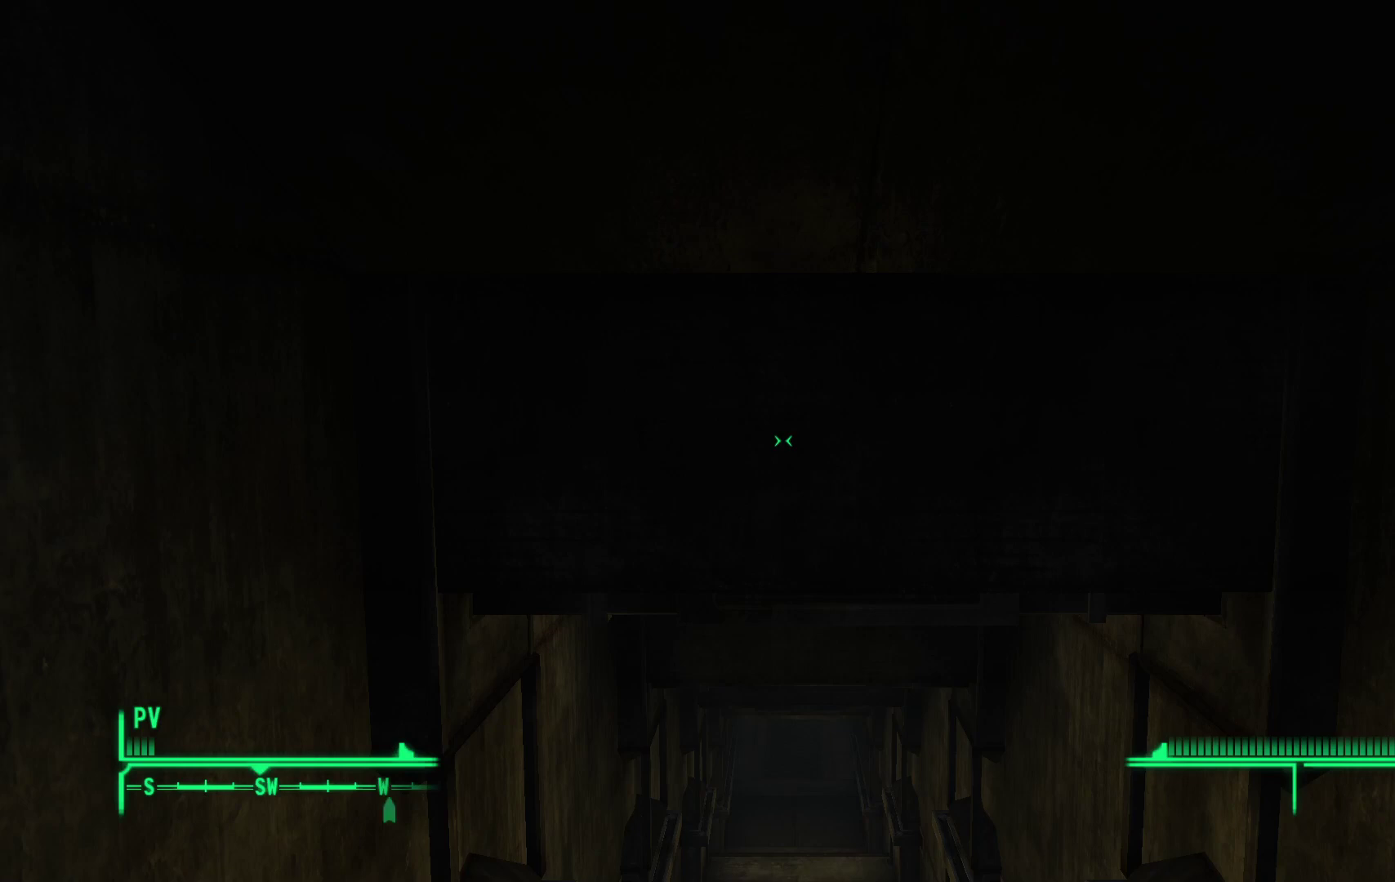
{"buttons": [], "left_stick": "center", "right_stick": "center", "events": []}
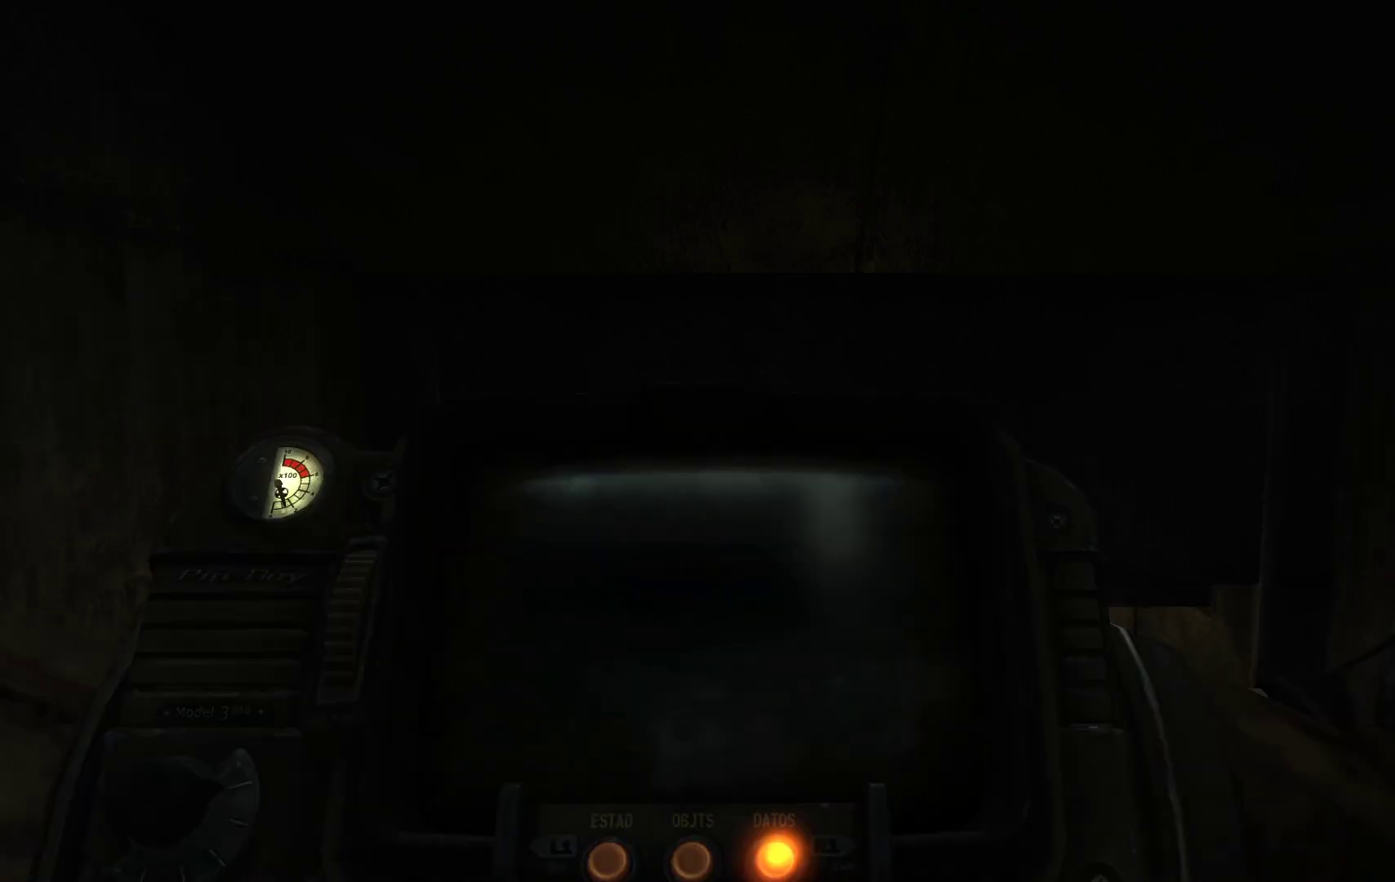
{"buttons": [], "left_stick": "center", "right_stick": "center", "events": []}
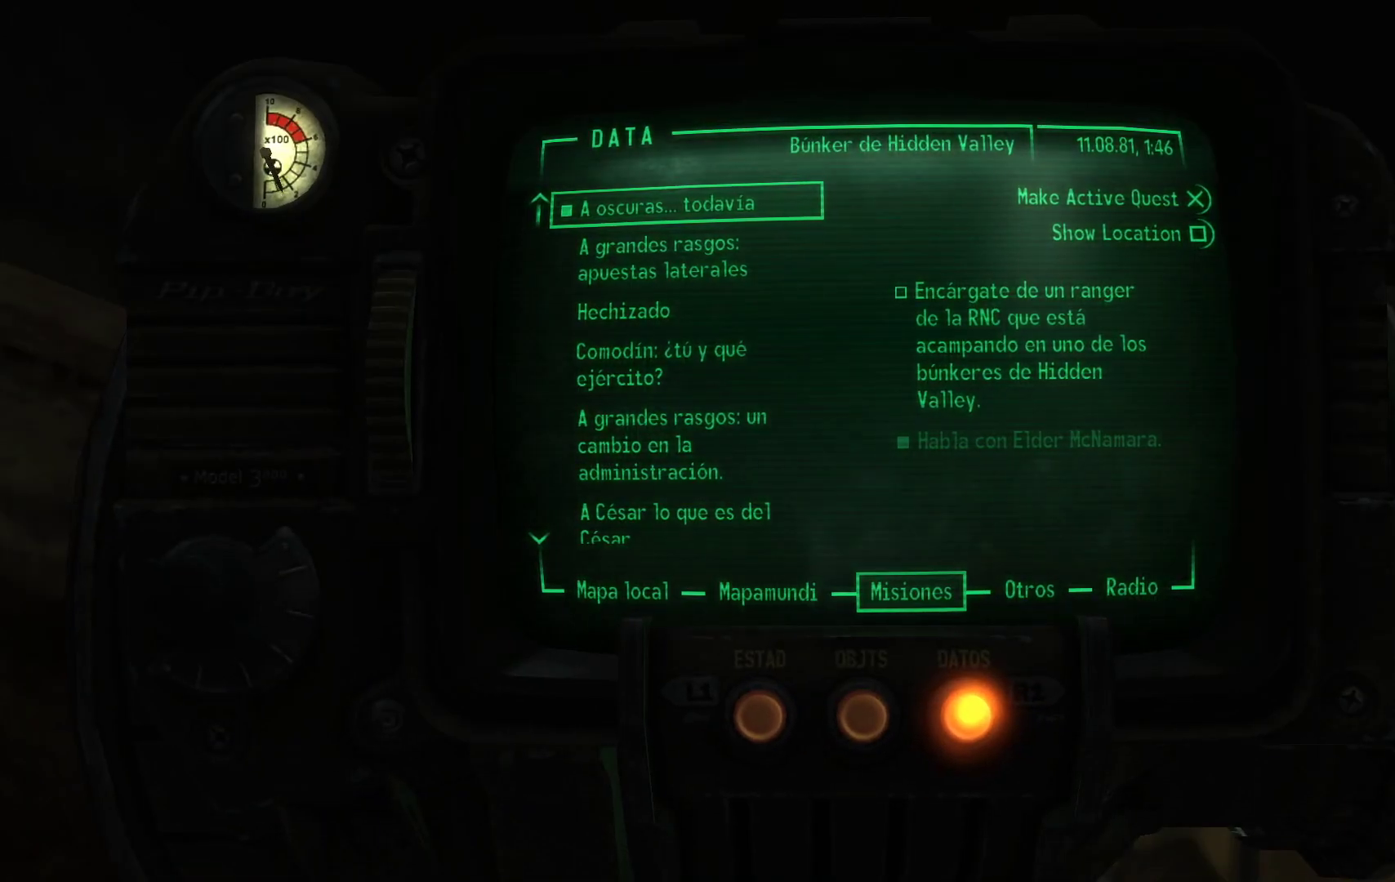
{"buttons": [], "left_stick": "center", "right_stick": "center", "events": []}
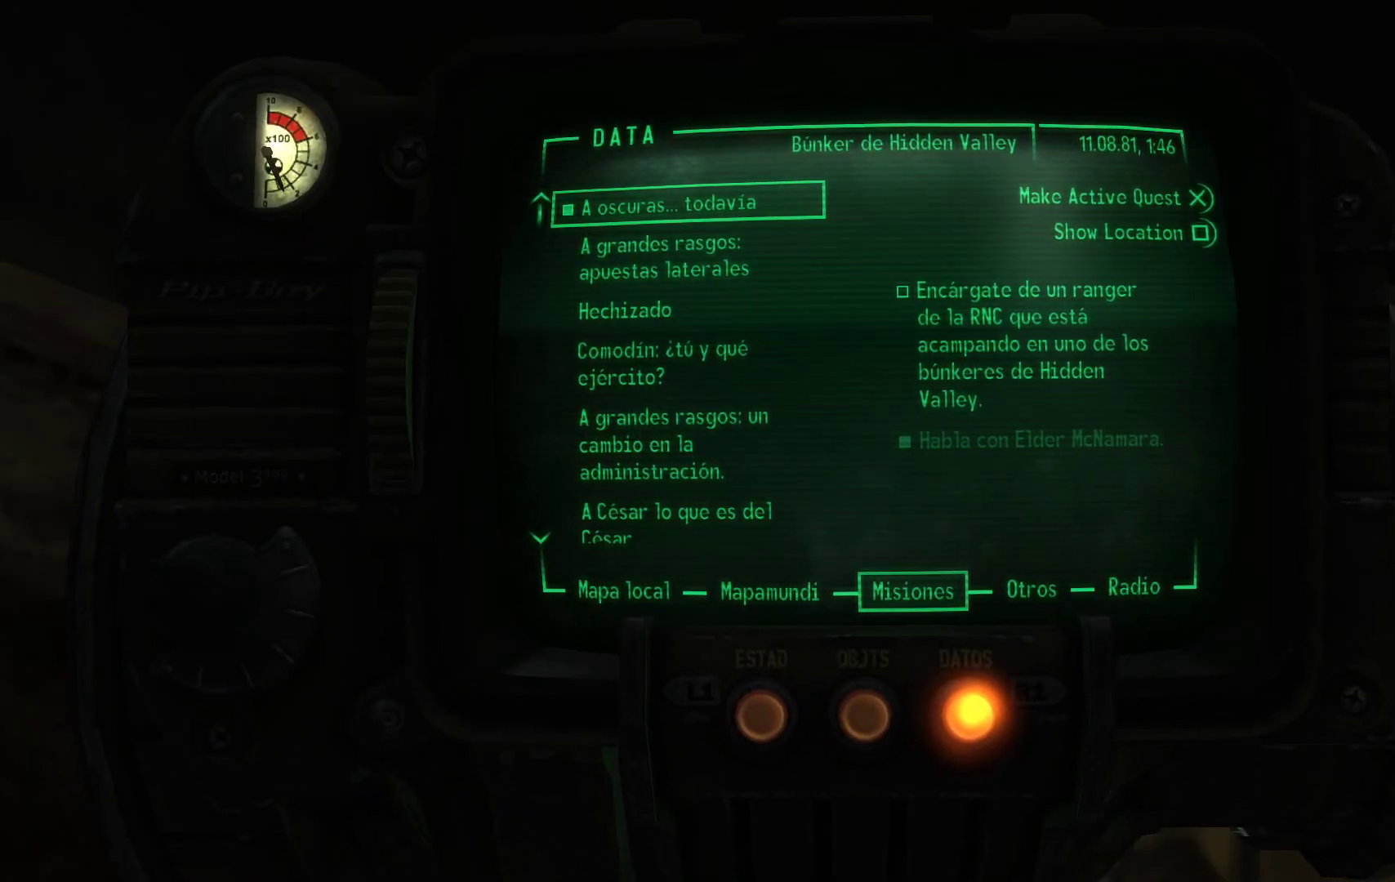
{"buttons": ["DPAD_LEFT"], "left_stick": "center", "right_stick": "center", "events": [[200, "DPAD_LEFT", "down"], [283, "DPAD_LEFT", "up"], [383, "DPAD_LEFT", "down"]]}
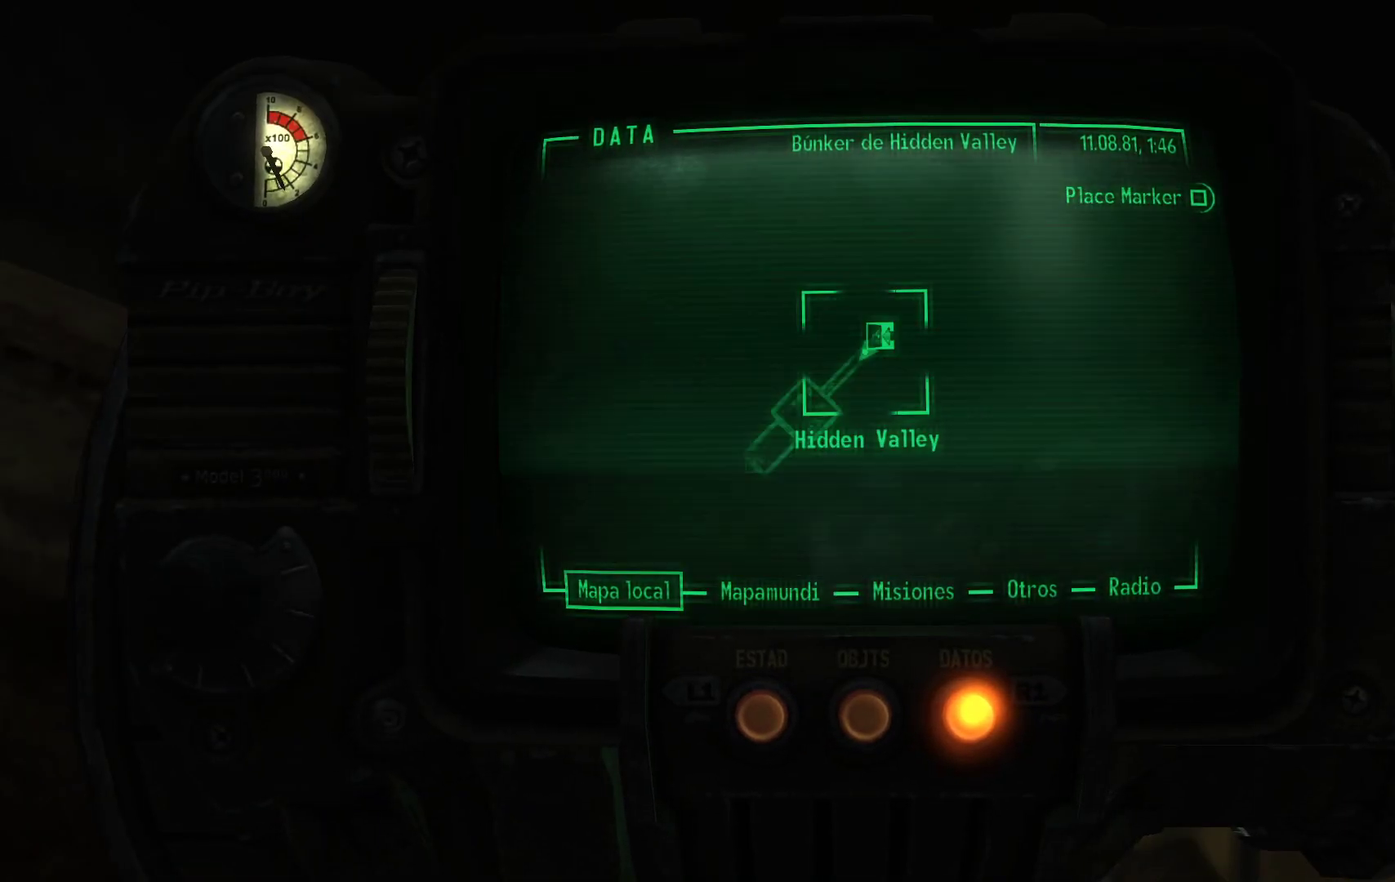
{"buttons": ["DPAD_RIGHT"], "left_stick": "center", "right_stick": "center", "events": [[17, "DPAD_LEFT", "up"], [450, "DPAD_RIGHT", "down"]]}
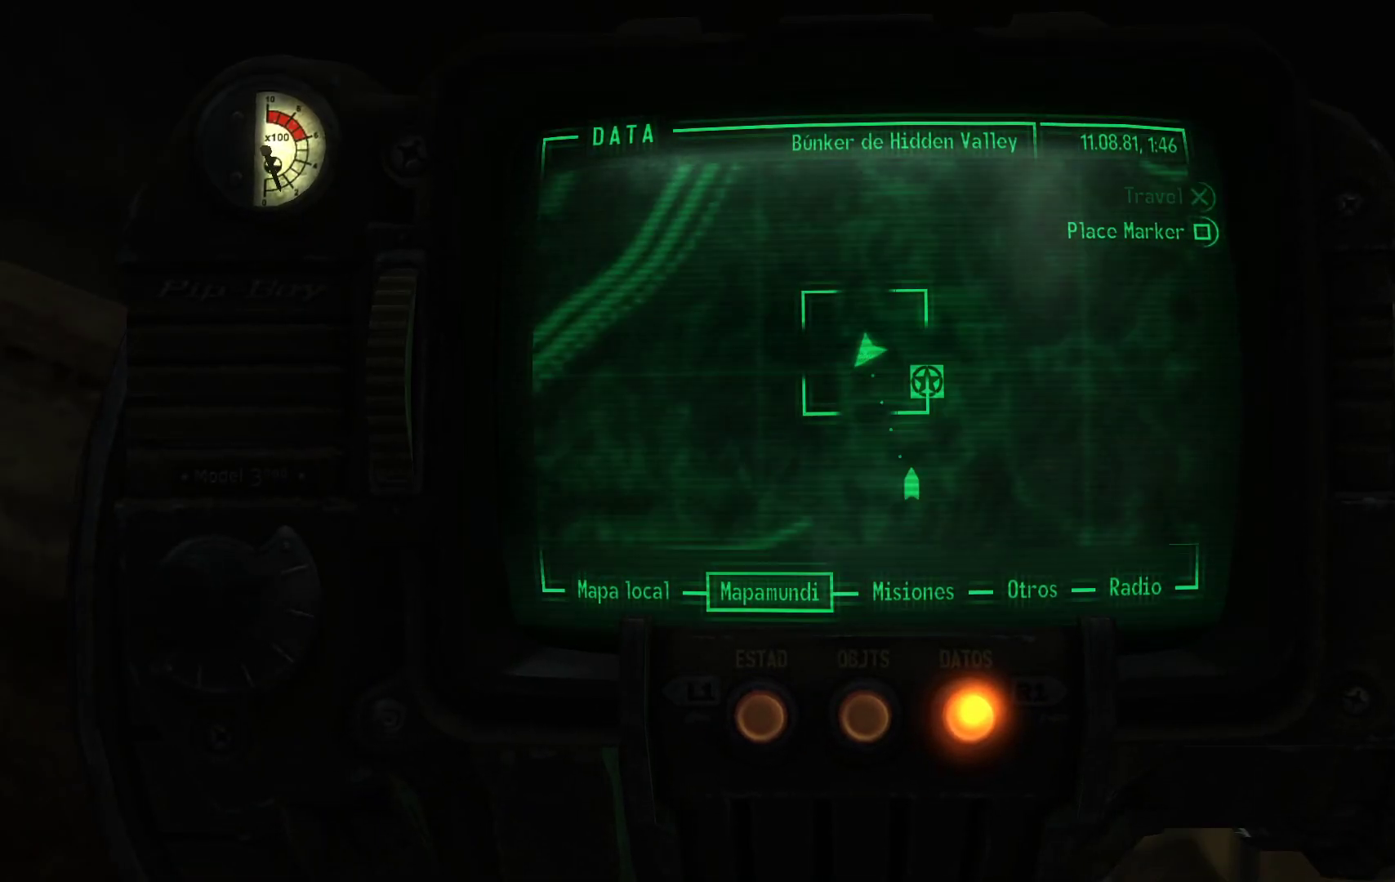
{"buttons": [], "left_stick": "center", "right_stick": "center", "events": [[67, "DPAD_RIGHT", "up"], [233, "L1", "down"], [317, "L1", "up"]]}
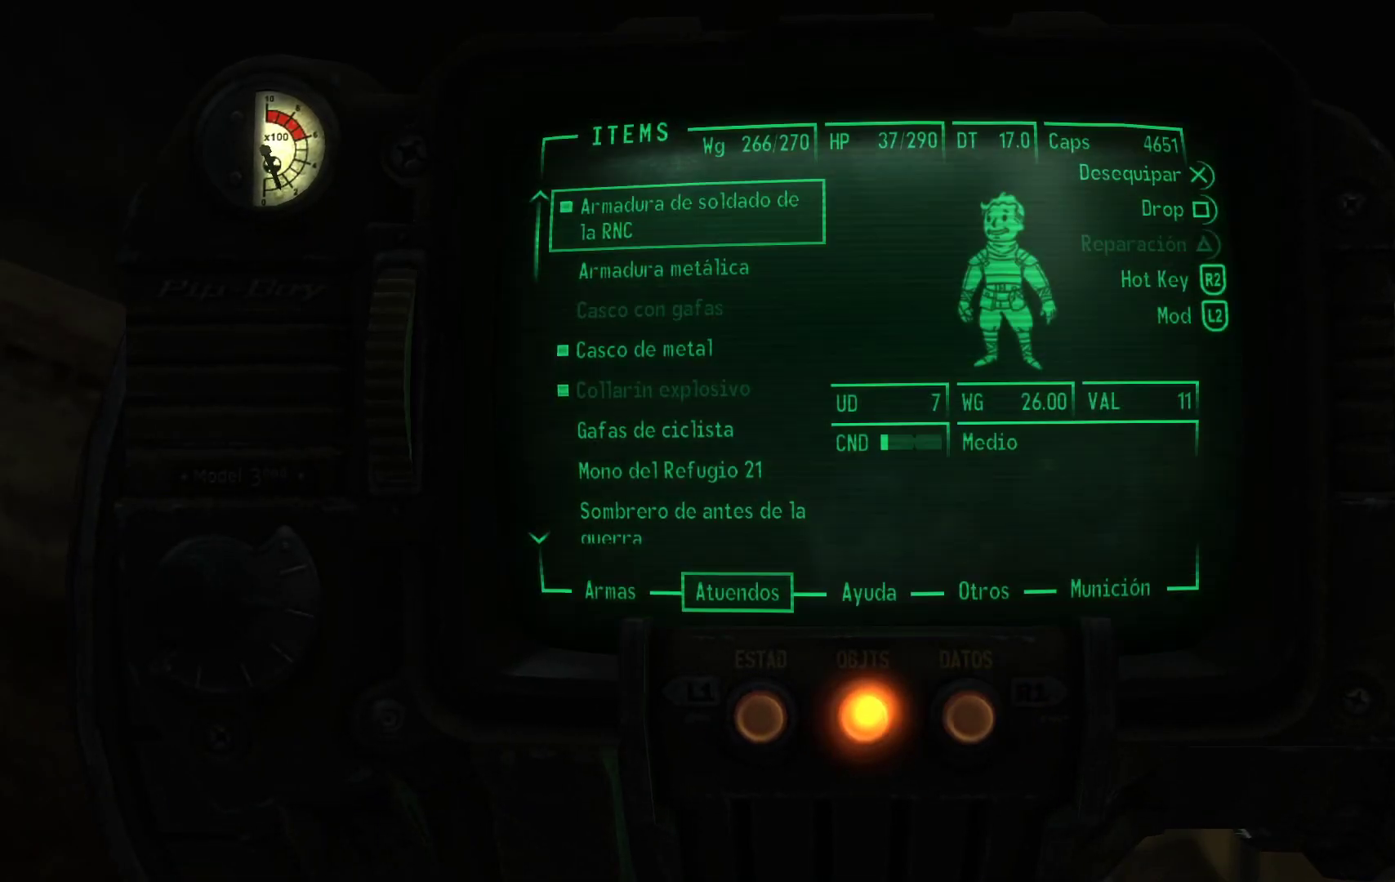
{"buttons": [], "left_stick": "center", "right_stick": "center", "events": []}
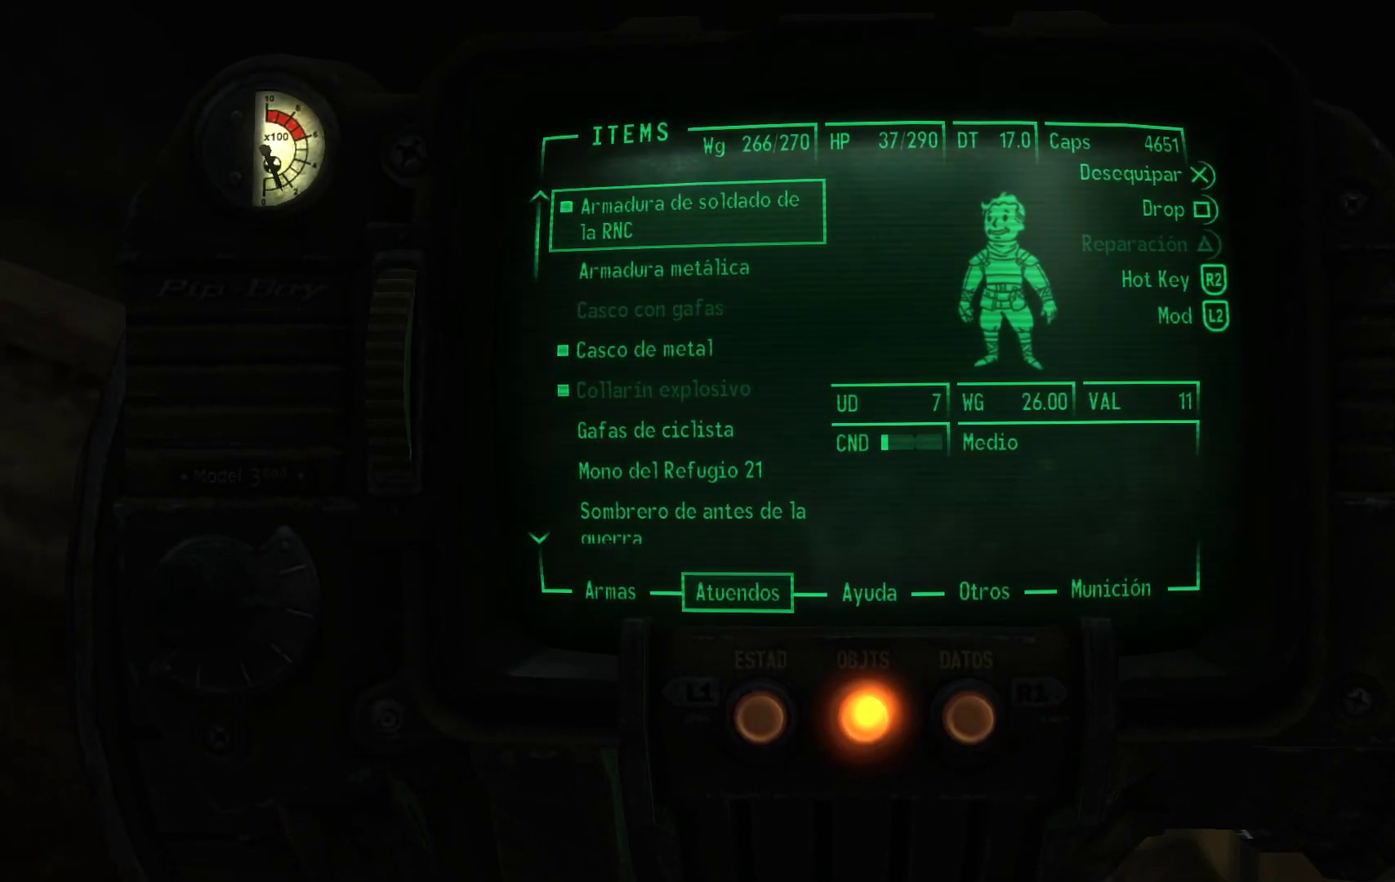
{"buttons": [], "left_stick": "center", "right_stick": "center", "events": [[350, "DPAD_DOWN", "down"], [433, "DPAD_DOWN", "up"]]}
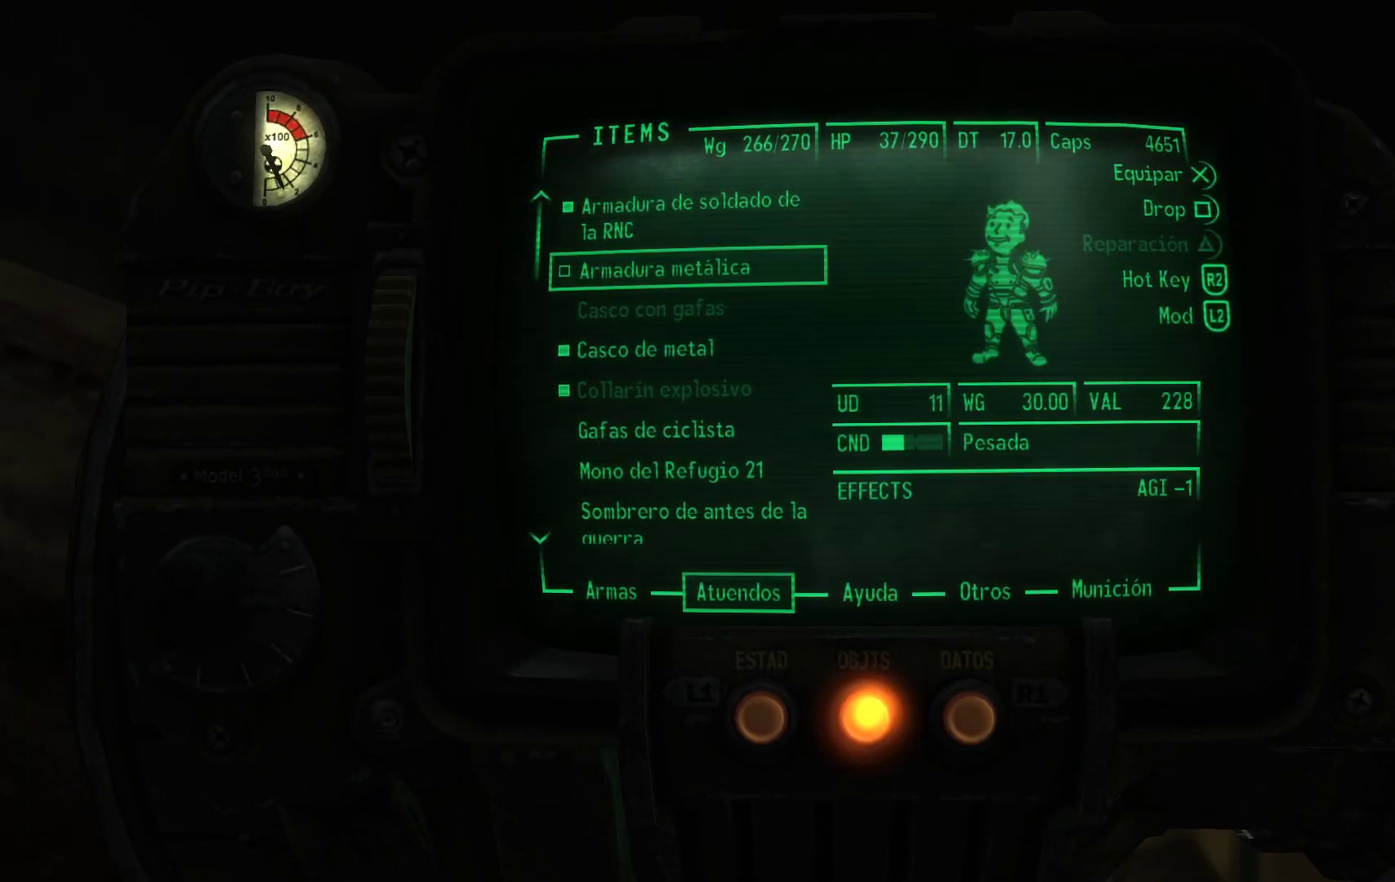
{"buttons": [], "left_stick": "center", "right_stick": "center", "events": [[167, "DPAD_UP", "down"], [267, "DPAD_UP", "up"]]}
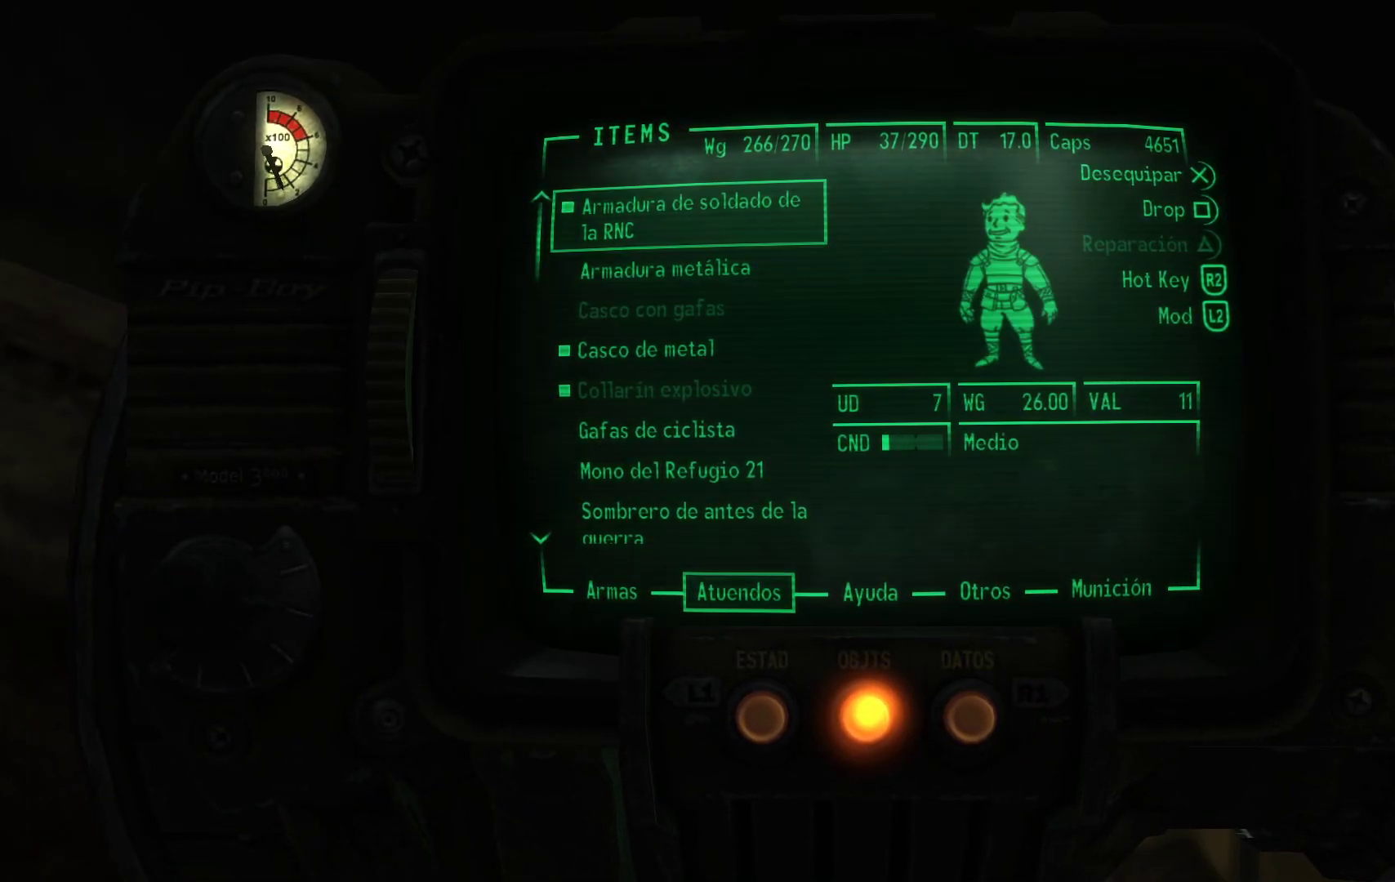
{"buttons": ["A"], "left_stick": "center", "right_stick": "center", "events": [[267, "DPAD_DOWN", "down"], [400, "DPAD_DOWN", "up"], [450, "A", "down"]]}
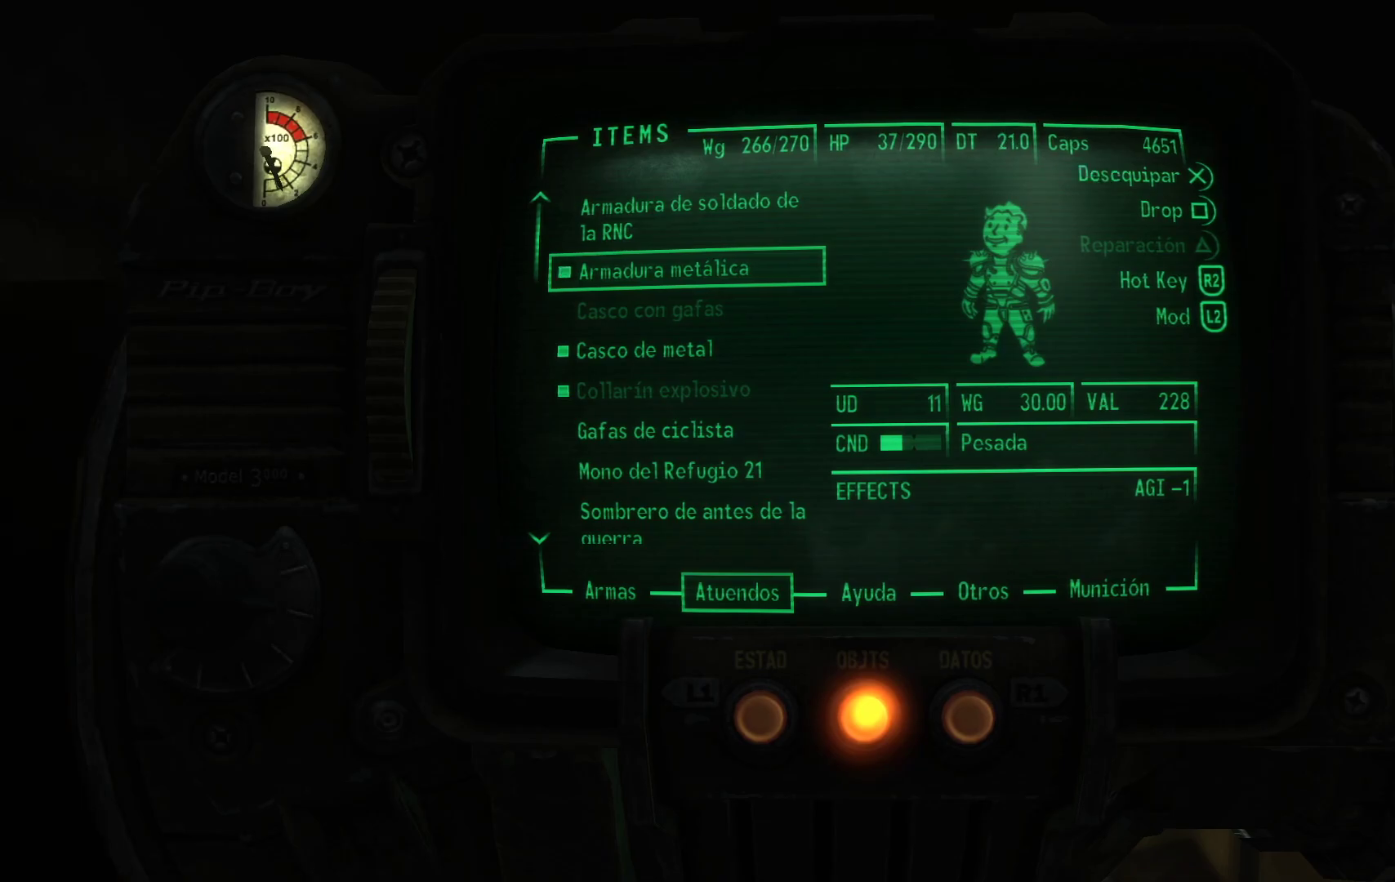
{"buttons": [], "left_stick": "center", "right_stick": "center", "events": [[67, "A", "up"]]}
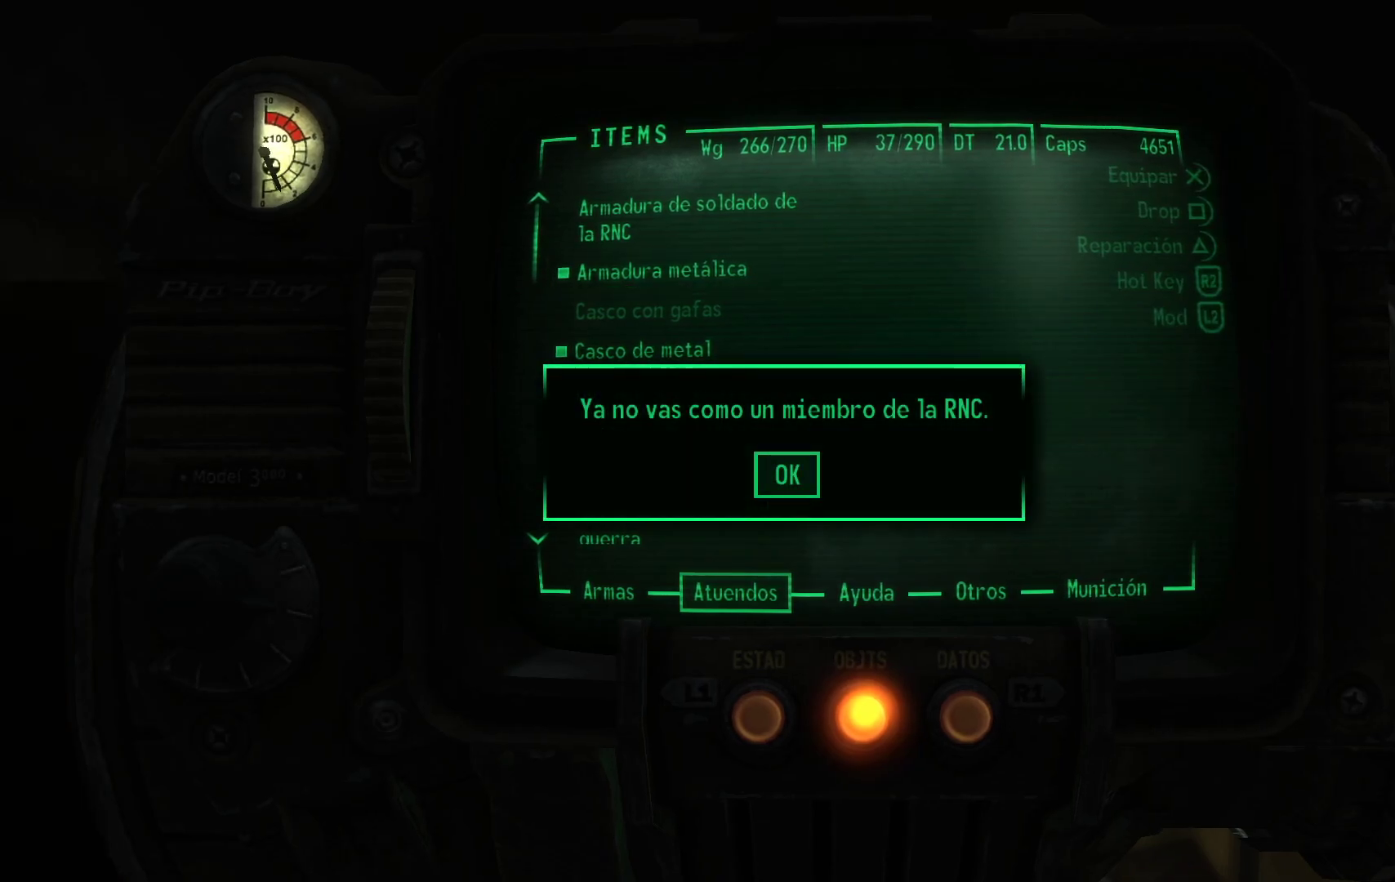
{"buttons": [], "left_stick": "center", "right_stick": "center", "events": [[250, "A", "down"], [400, "A", "up"]]}
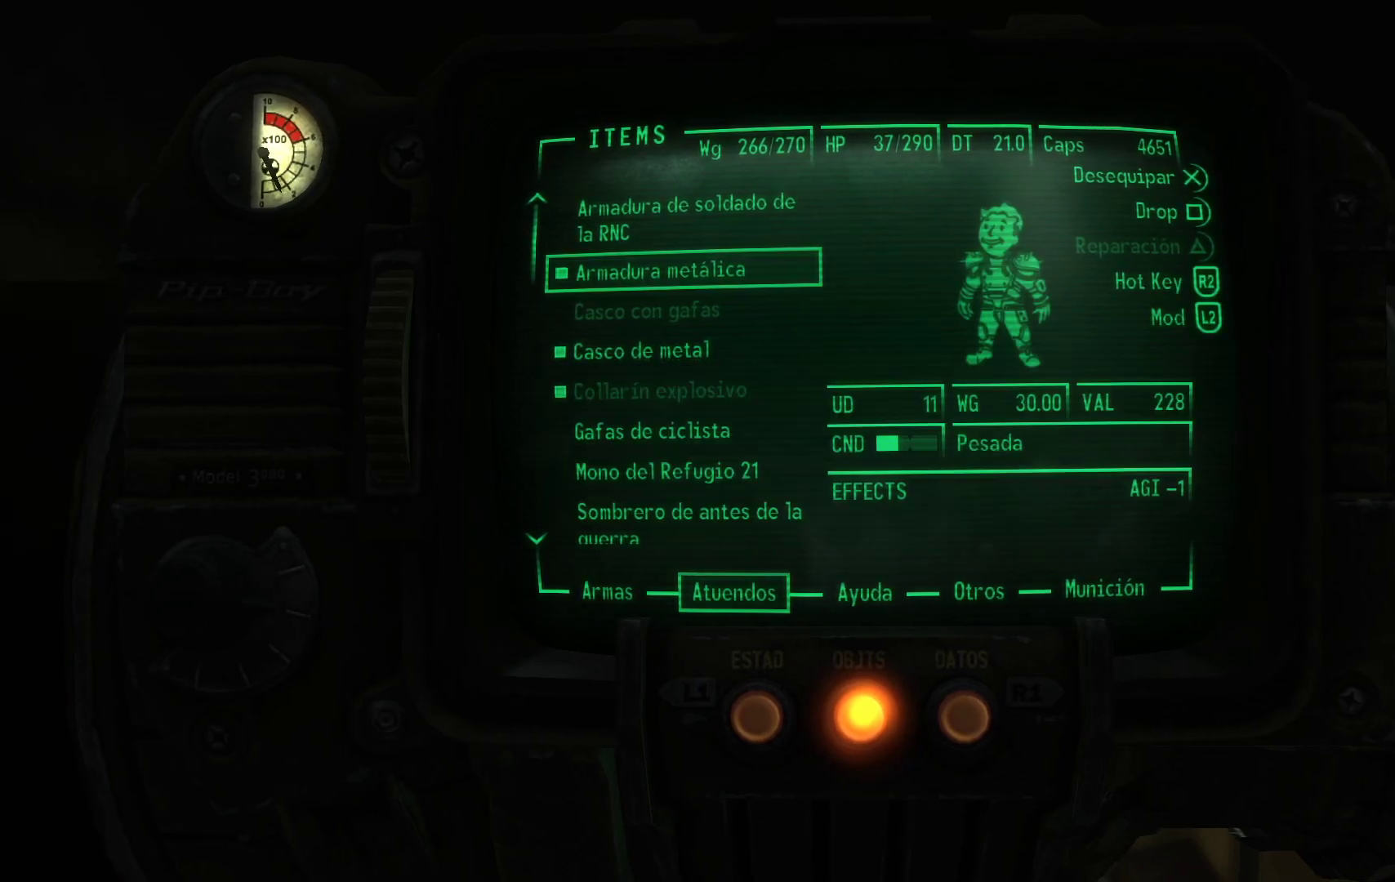
{"buttons": [], "left_stick": "down-left", "right_stick": "center", "events": [[167, "B", "down"], [267, "B", "up"], [400, "left_stick", "down"], [483, "left_stick", "down-left"]]}
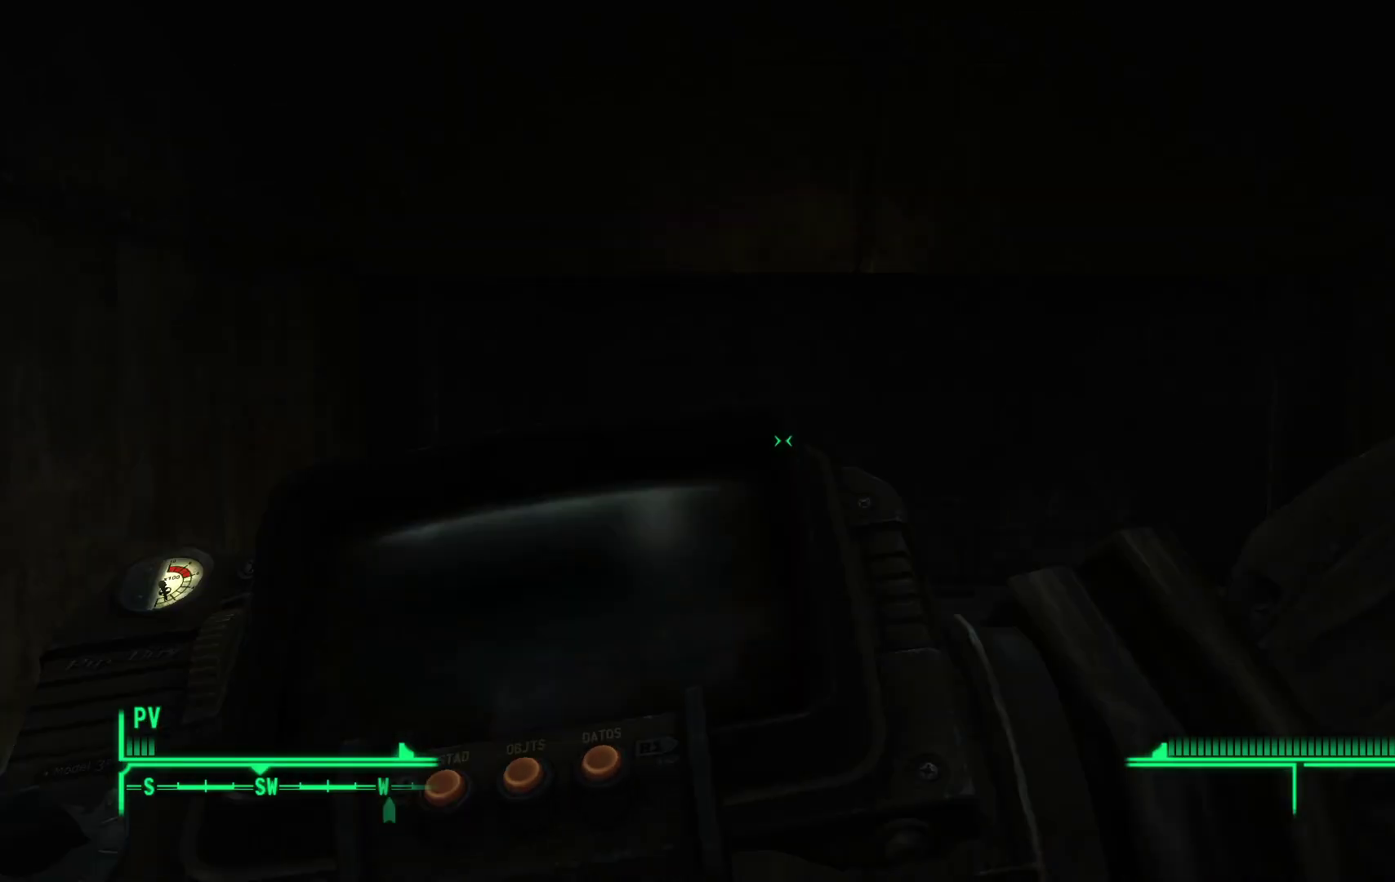
{"buttons": [], "left_stick": "down-left", "right_stick": "left", "events": [[17, "right_stick", "left"]]}
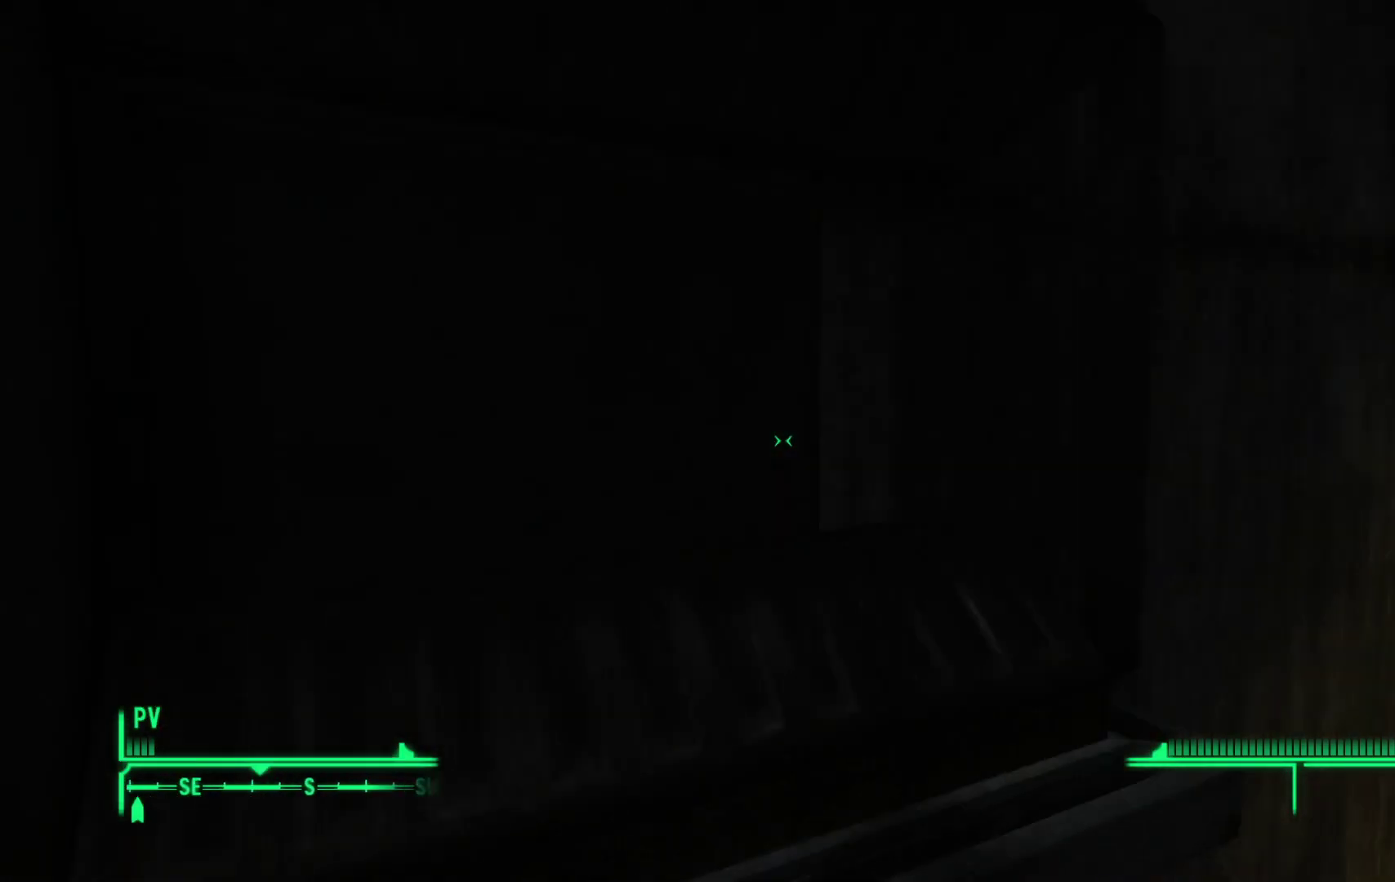
{"buttons": [], "left_stick": "center", "right_stick": "left", "events": [[250, "left_stick", "left"], [417, "left_stick", "center"]]}
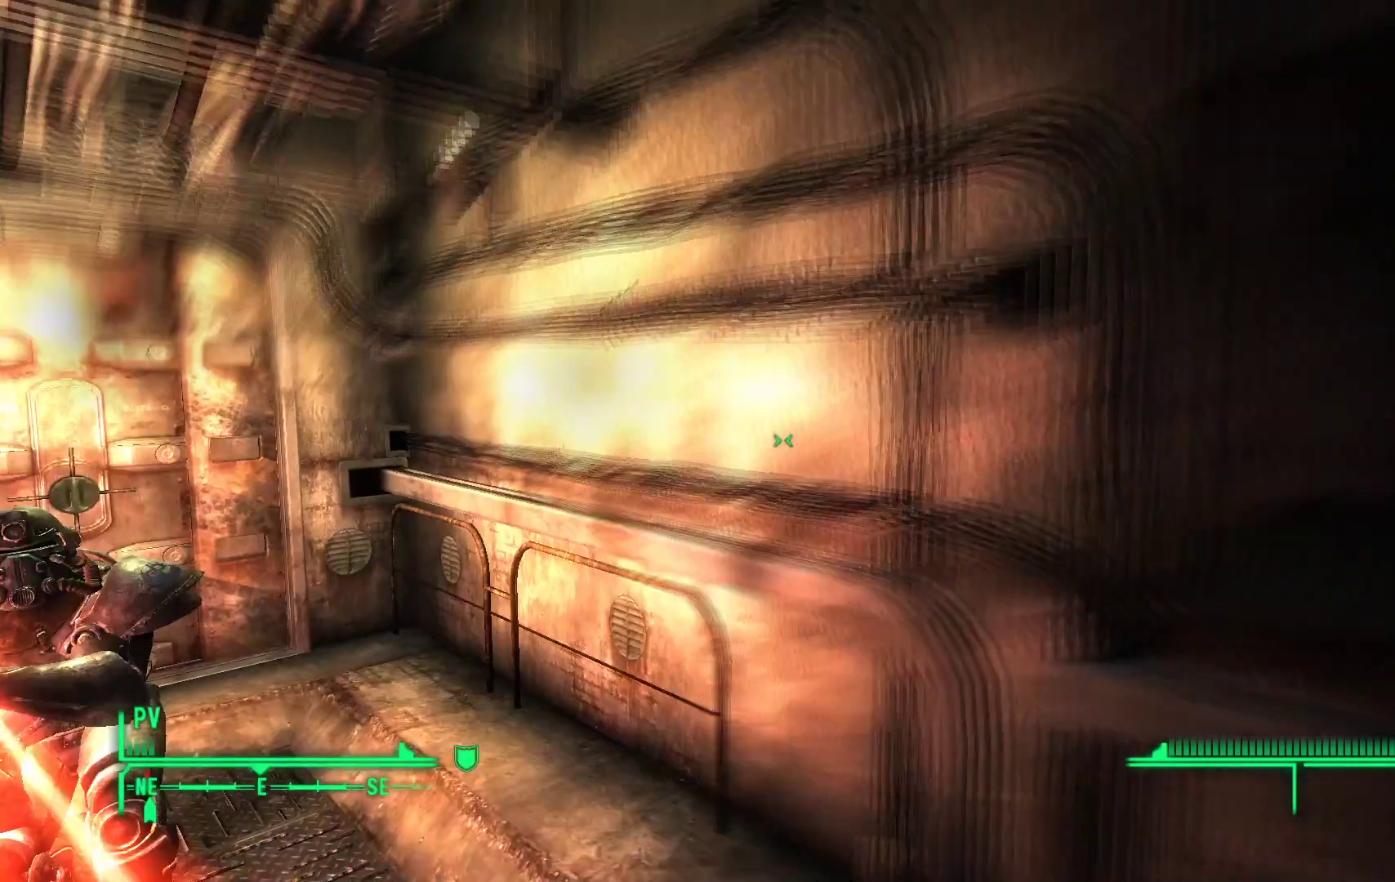
{"buttons": [], "left_stick": "center", "right_stick": "left", "events": [[183, "right_stick", "center"], [433, "right_stick", "left"]]}
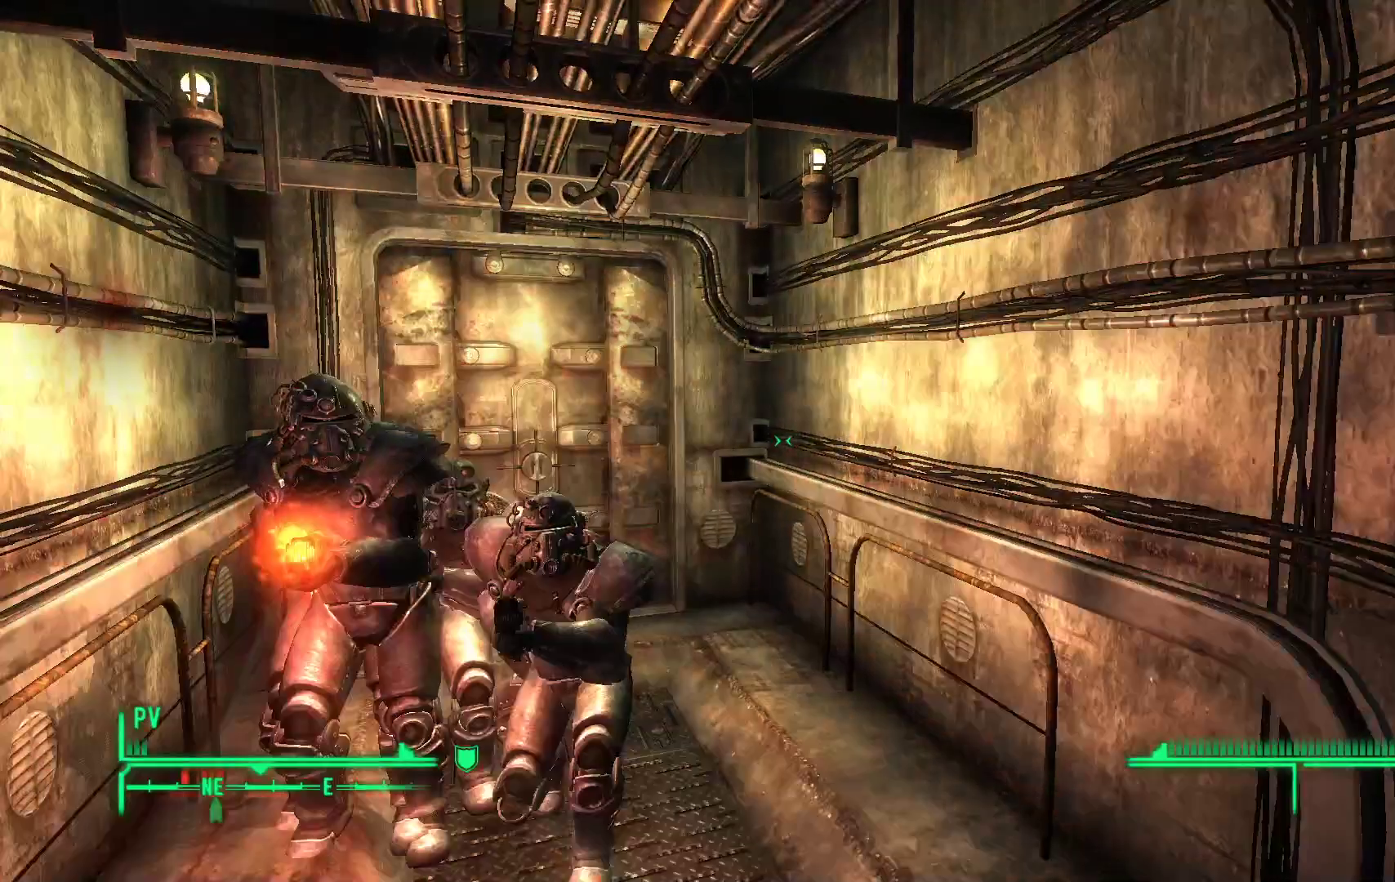
{"buttons": [], "left_stick": "center", "right_stick": "center", "events": [[167, "right_stick", "center"]]}